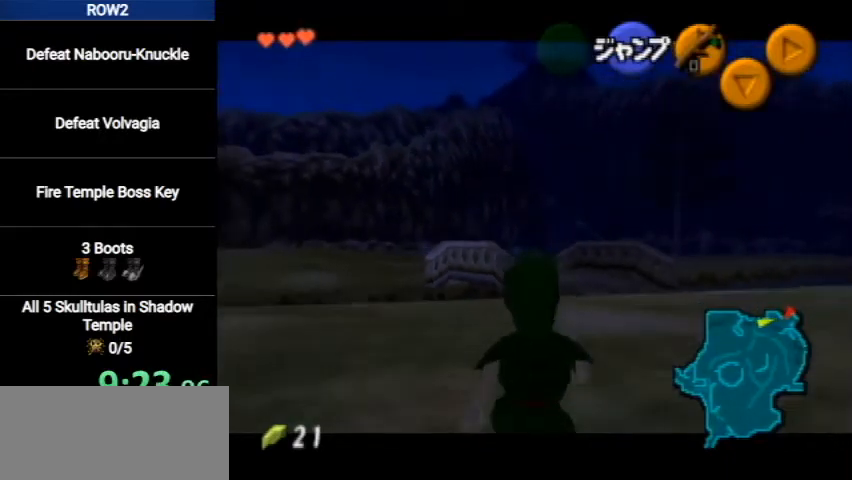
Gameplay with a controller (Nintendo layout); each line is a JSON object with the inputs held at the frame after it. "events" lists button and stick changes between this image and that frame as [ms after this image, input, new state], when the widget could be followed in between. Not read: L3 R3.
{"buttons": ["L1"], "left_stick": "down", "right_stick": "center", "events": []}
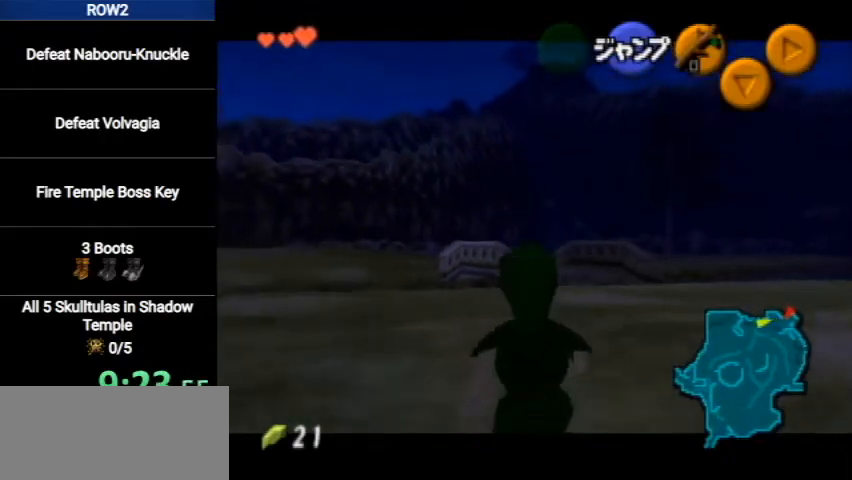
{"buttons": ["L1"], "left_stick": "down", "right_stick": "center", "events": []}
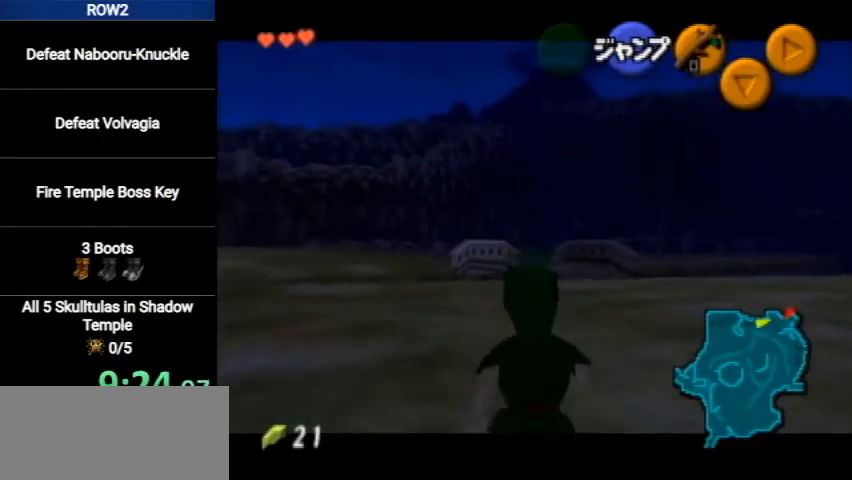
{"buttons": ["L1"], "left_stick": "down", "right_stick": "center", "events": []}
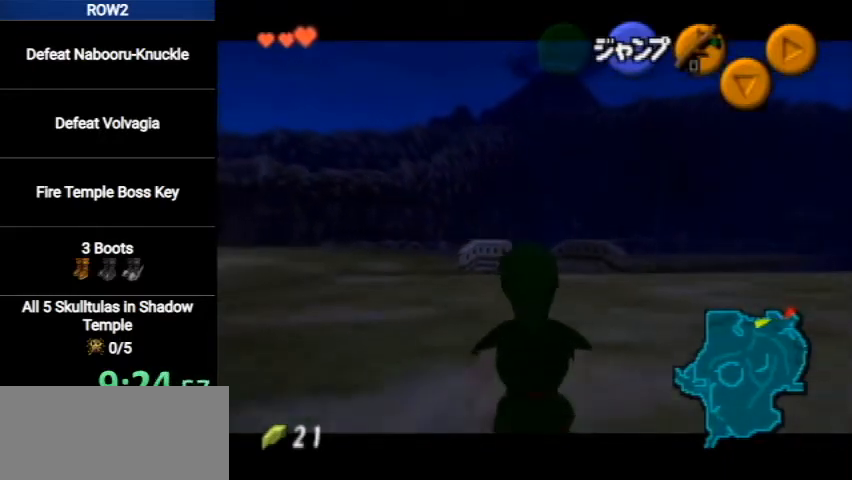
{"buttons": ["L1"], "left_stick": "down", "right_stick": "center", "events": []}
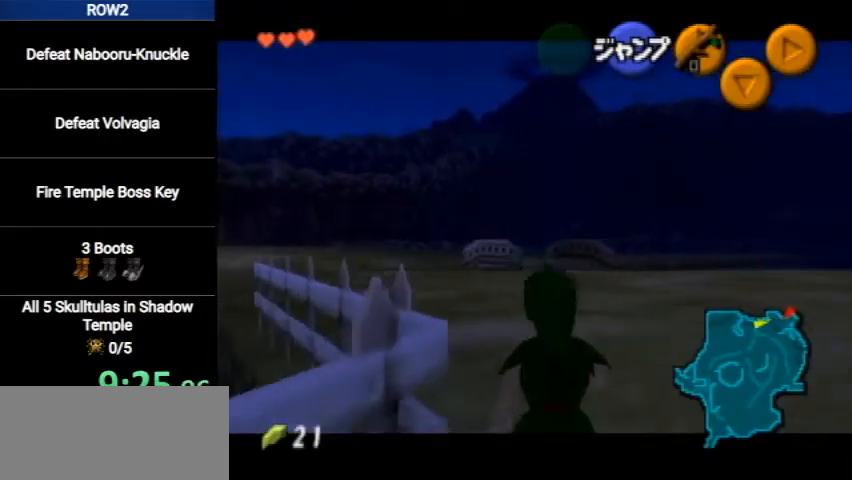
{"buttons": ["L1"], "left_stick": "down", "right_stick": "center", "events": []}
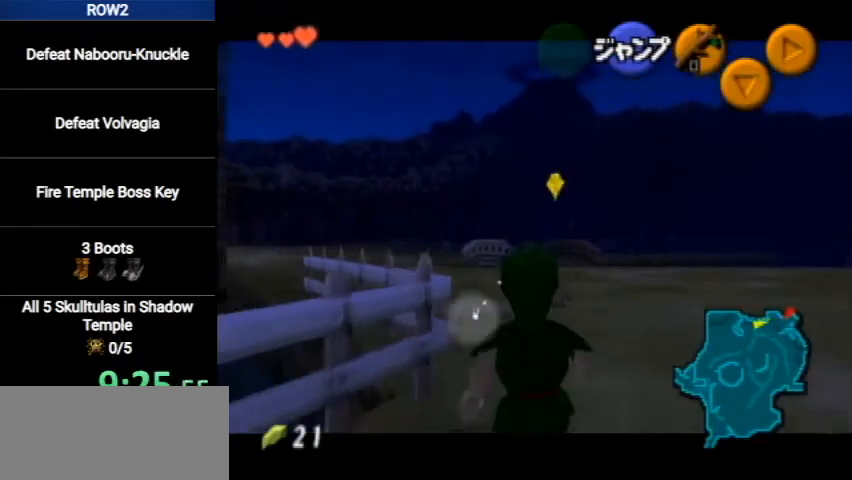
{"buttons": ["L1"], "left_stick": "down", "right_stick": "center", "events": []}
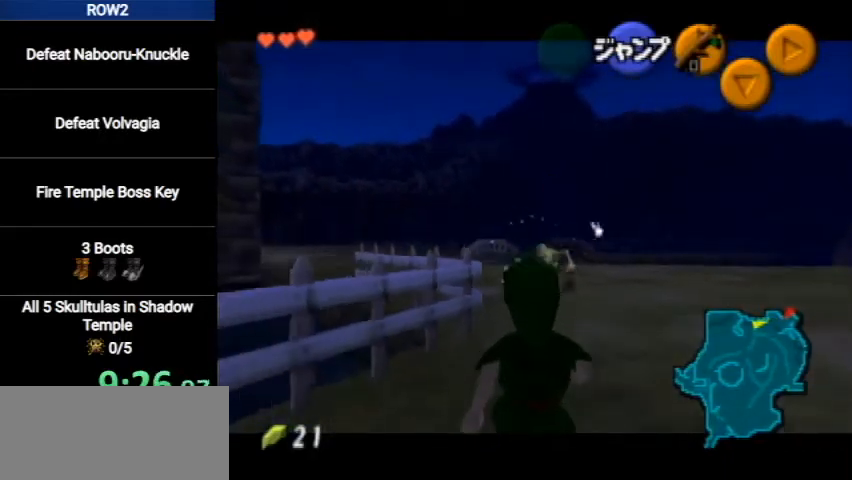
{"buttons": ["L1"], "left_stick": "down", "right_stick": "center", "events": []}
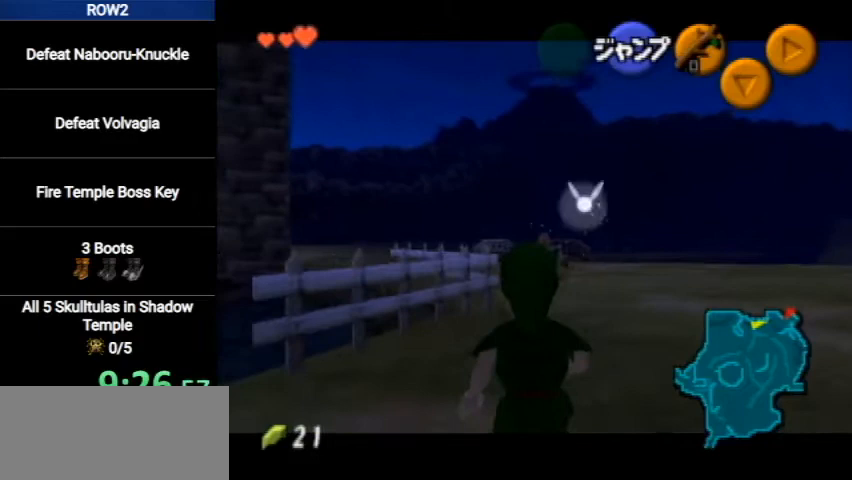
{"buttons": ["L1"], "left_stick": "down", "right_stick": "center", "events": []}
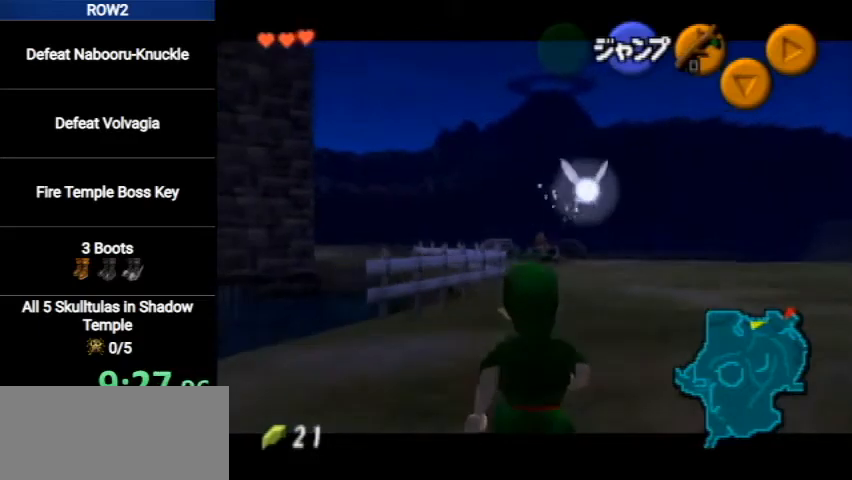
{"buttons": ["L1"], "left_stick": "down", "right_stick": "center", "events": []}
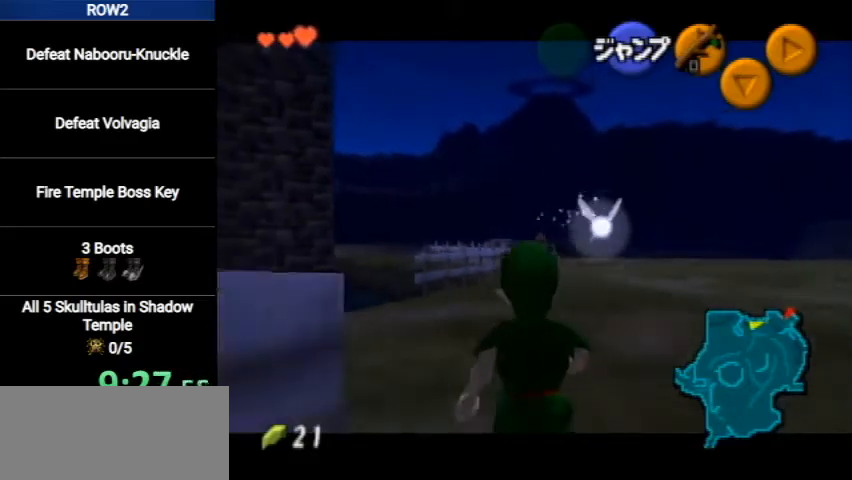
{"buttons": ["L1"], "left_stick": "up", "right_stick": "center", "events": [[233, "left_stick", "left"], [267, "A", "down"], [333, "left_stick", "up-left"], [367, "A", "up"], [500, "left_stick", "up"]]}
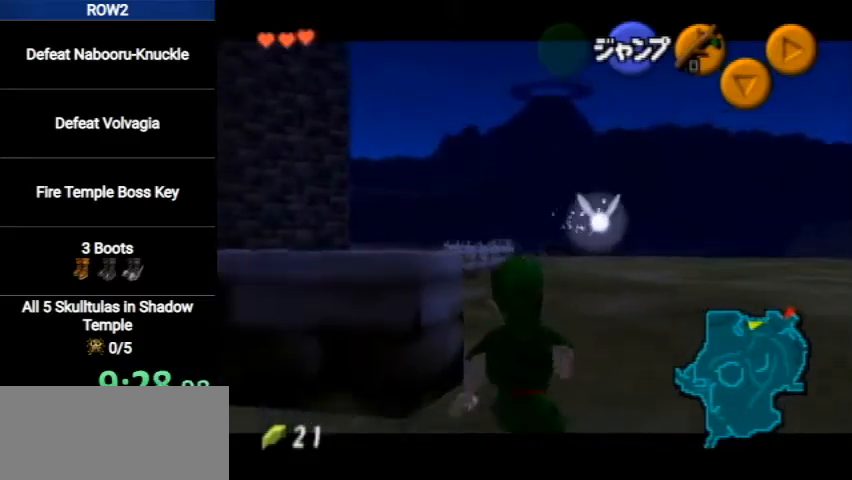
{"buttons": ["L1"], "left_stick": "up", "right_stick": "center", "events": []}
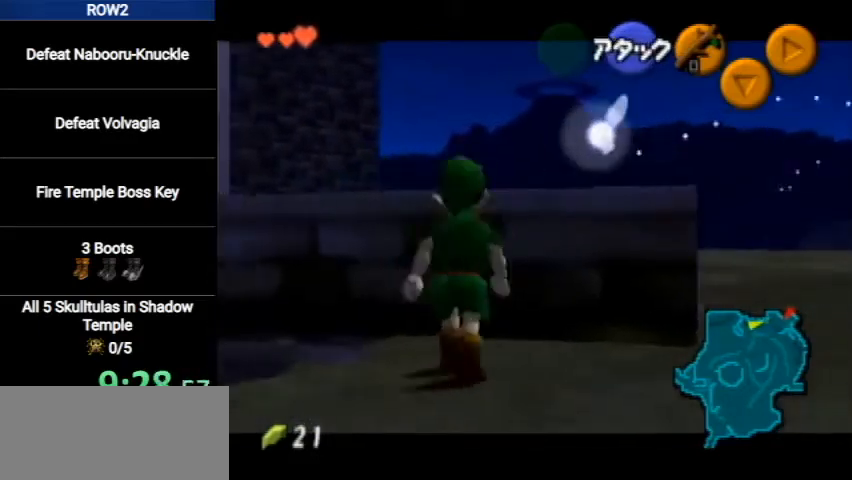
{"buttons": ["A", "L1"], "left_stick": "left", "right_stick": "center", "events": [[133, "L1", "up"], [167, "left_stick", "center"], [233, "L1", "down"], [400, "left_stick", "left"], [433, "A", "down"]]}
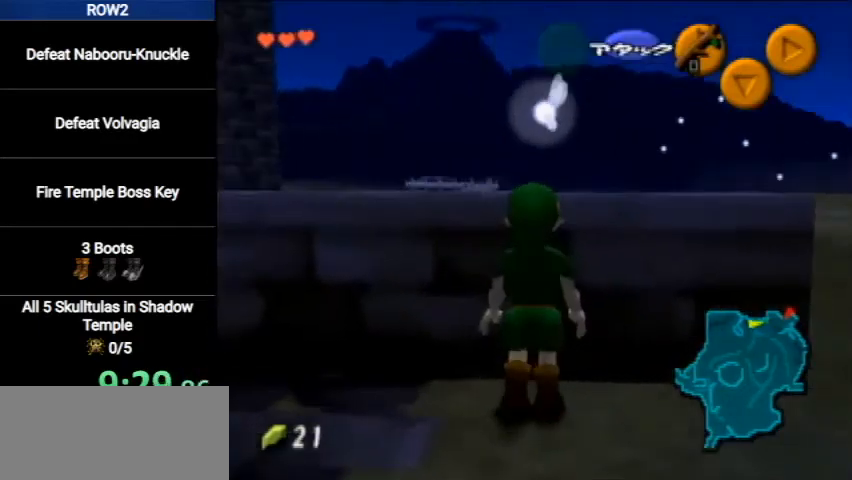
{"buttons": ["L1"], "left_stick": "left", "right_stick": "center", "events": [[67, "A", "up"]]}
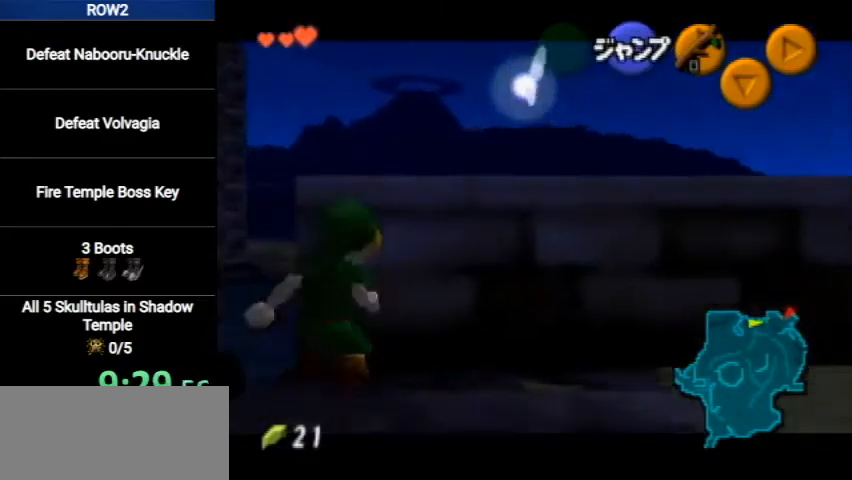
{"buttons": [], "left_stick": "center", "right_stick": "center", "events": [[67, "left_stick", "center"], [333, "L1", "up"]]}
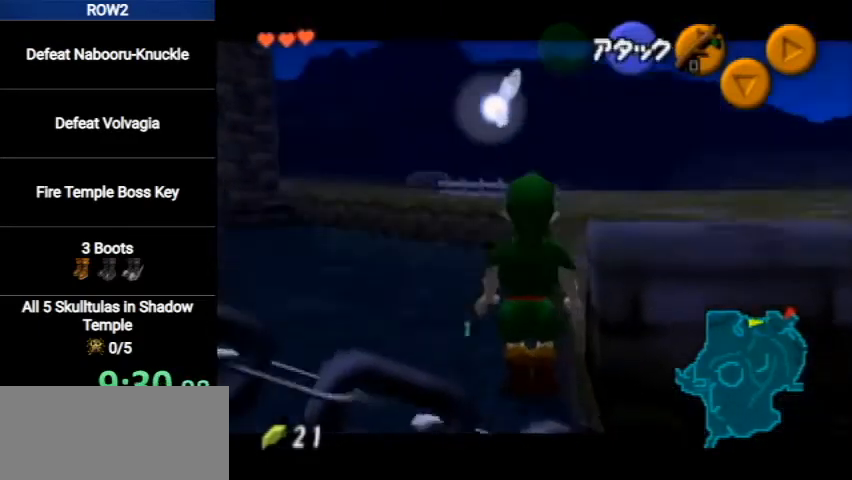
{"buttons": [], "left_stick": "center", "right_stick": "center", "events": []}
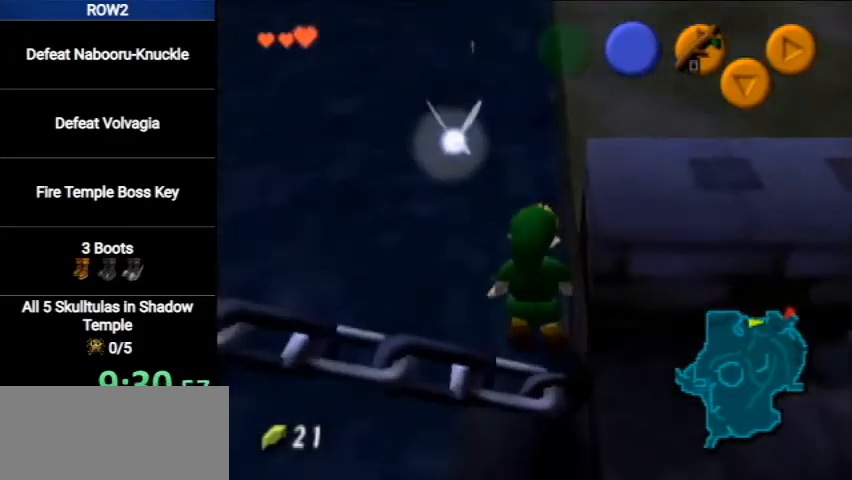
{"buttons": [], "left_stick": "center", "right_stick": "center", "events": []}
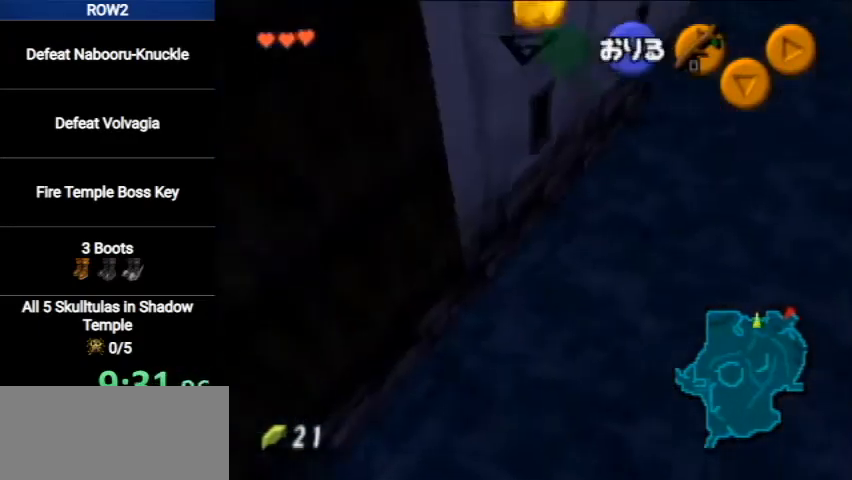
{"buttons": [], "left_stick": "down-right", "right_stick": "center", "events": [[333, "left_stick", "down-right"]]}
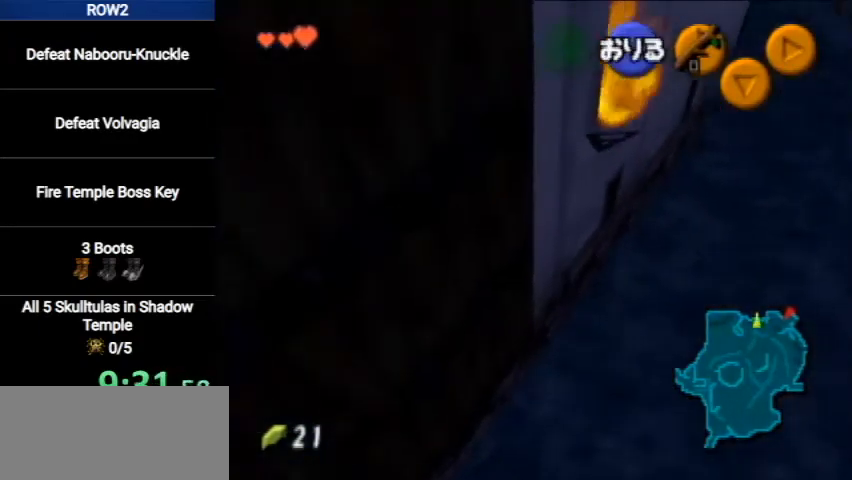
{"buttons": [], "left_stick": "center", "right_stick": "center", "events": [[100, "left_stick", "center"]]}
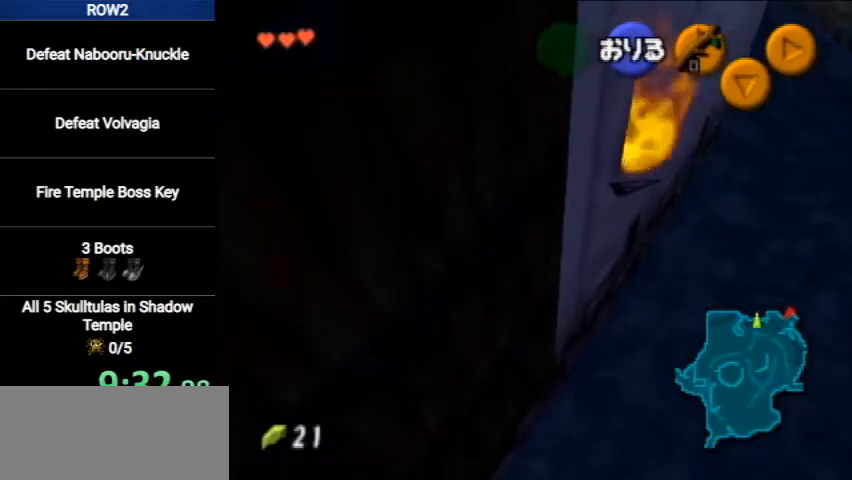
{"buttons": [], "left_stick": "center", "right_stick": "center", "events": []}
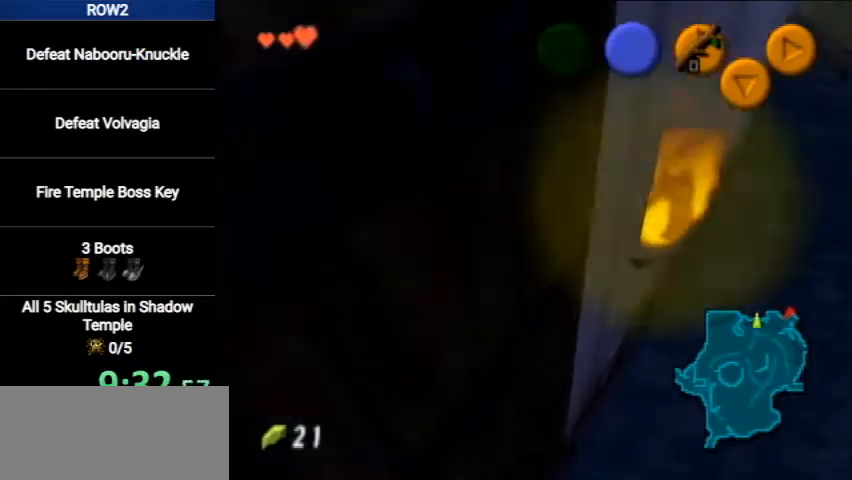
{"buttons": ["L1"], "left_stick": "center", "right_stick": "center", "events": [[500, "L1", "down"]]}
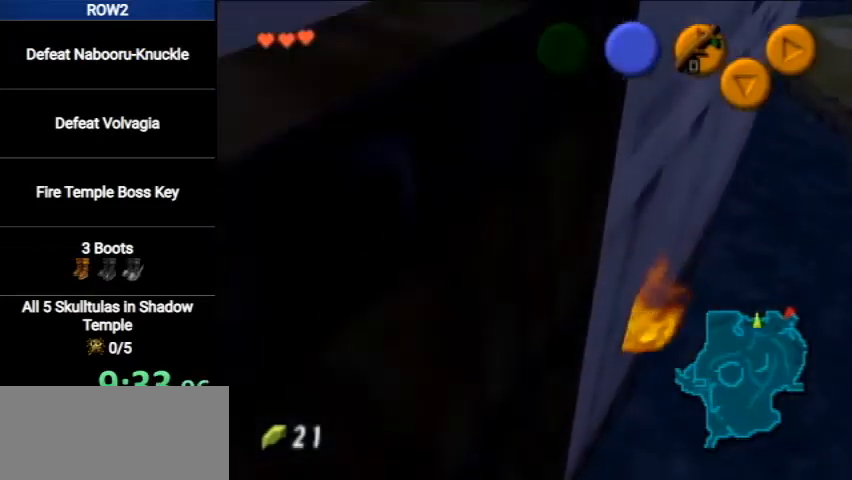
{"buttons": [], "left_stick": "center", "right_stick": "center", "events": [[400, "L1", "up"]]}
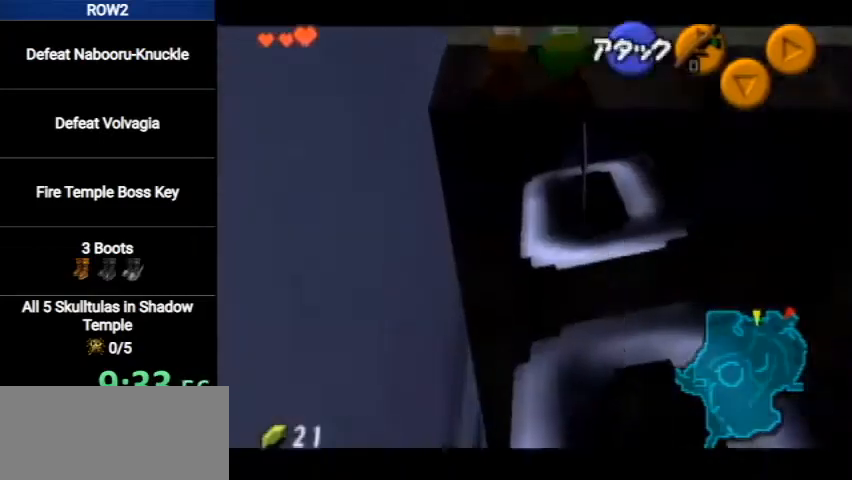
{"buttons": ["L1"], "left_stick": "down", "right_stick": "center", "events": [[67, "left_stick", "left"], [267, "L1", "down"], [300, "left_stick", "center"], [467, "left_stick", "down"]]}
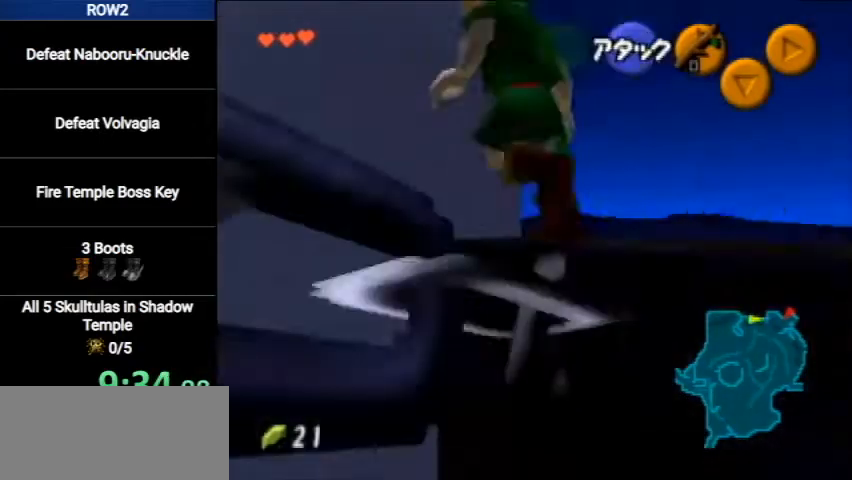
{"buttons": ["L1"], "left_stick": "down", "right_stick": "center", "events": []}
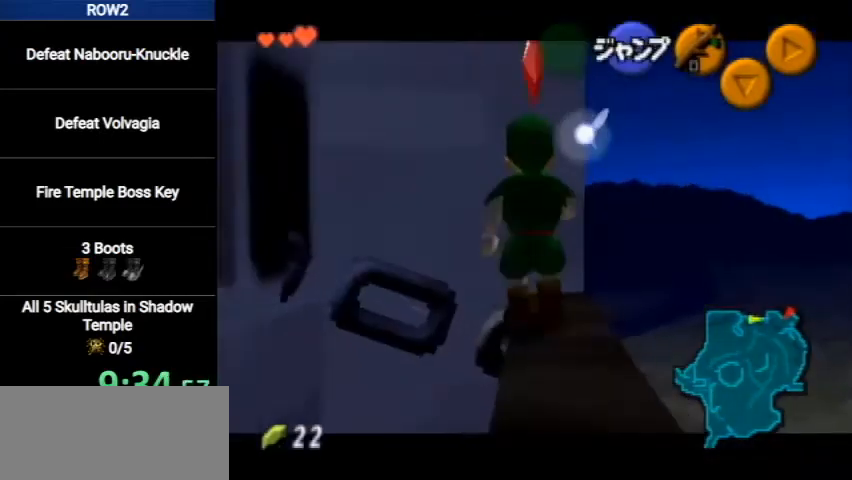
{"buttons": ["L1"], "left_stick": "down", "right_stick": "center", "events": []}
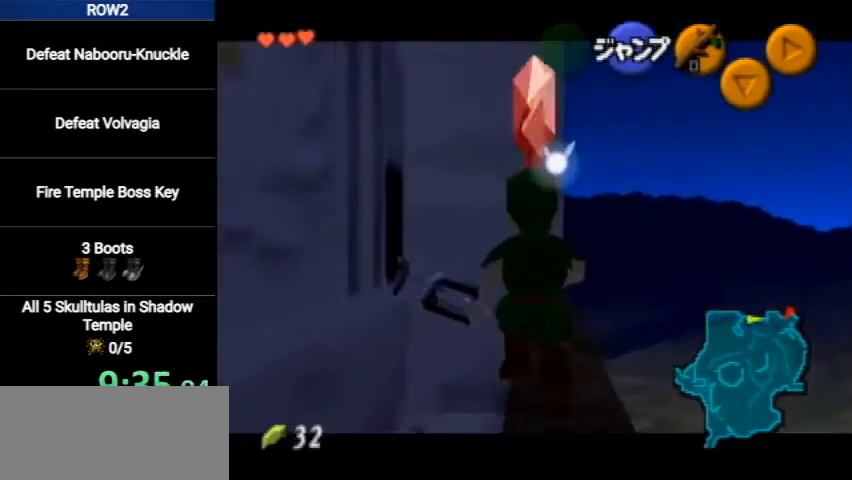
{"buttons": ["L1"], "left_stick": "center", "right_stick": "center", "events": [[233, "left_stick", "left"], [300, "A", "down"], [400, "A", "up"], [467, "left_stick", "center"]]}
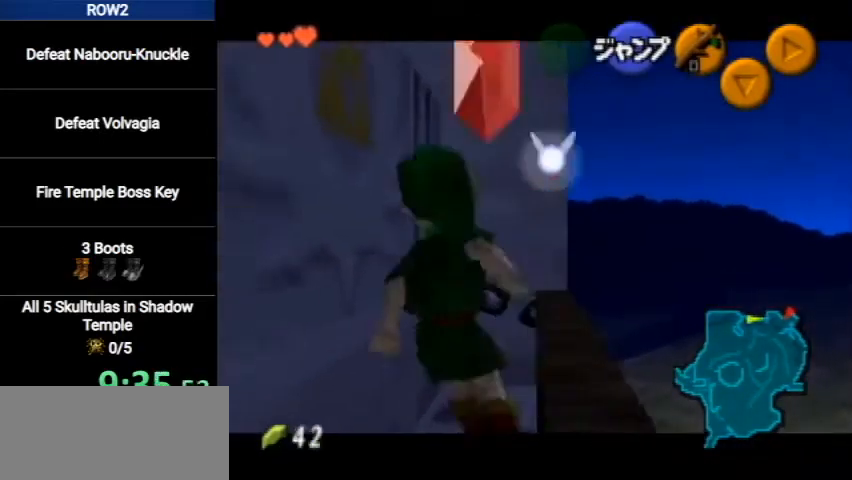
{"buttons": ["L1"], "left_stick": "center", "right_stick": "center", "events": []}
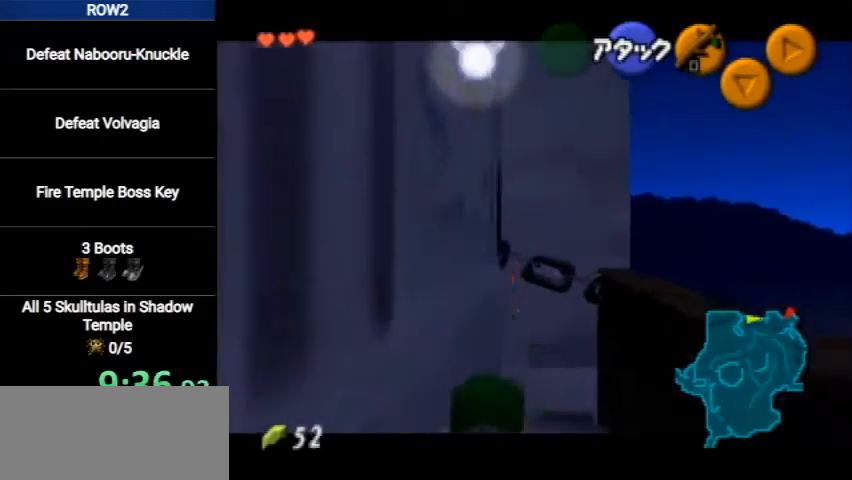
{"buttons": ["L1"], "left_stick": "center", "right_stick": "center", "events": [[233, "left_stick", "left"], [500, "left_stick", "center"]]}
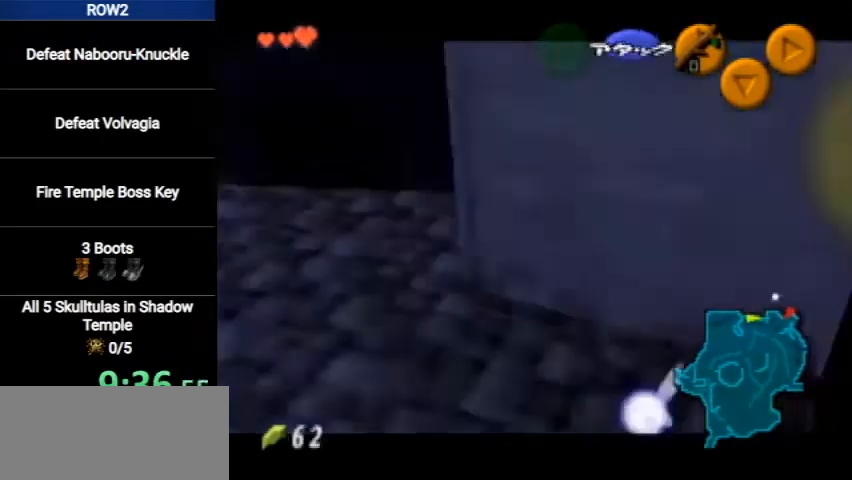
{"buttons": [], "left_stick": "down-left", "right_stick": "center", "events": [[67, "L1", "up"], [500, "left_stick", "down-left"]]}
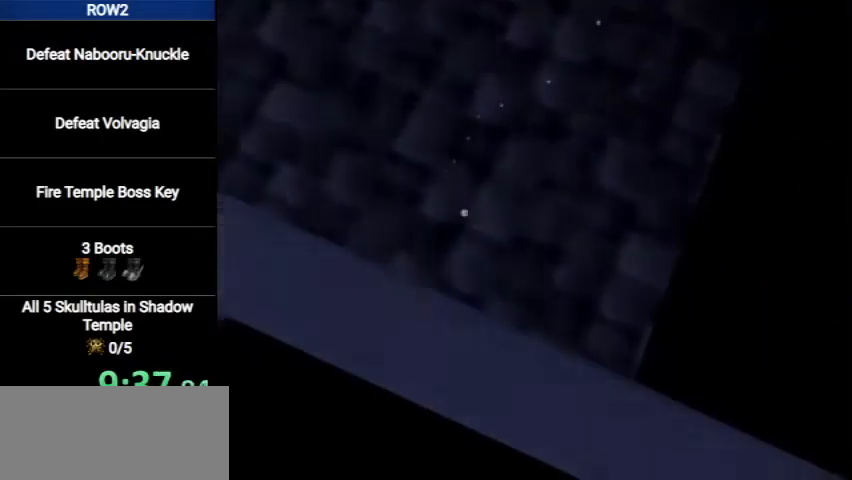
{"buttons": [], "left_stick": "down-left", "right_stick": "center", "events": []}
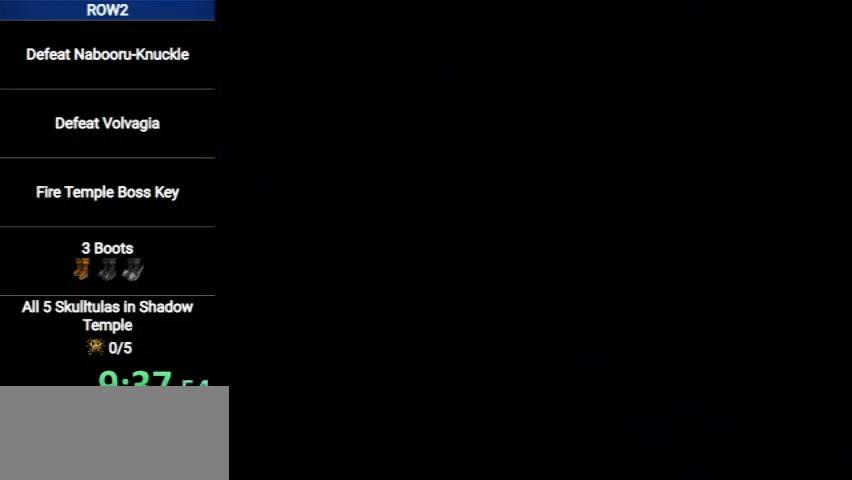
{"buttons": [], "left_stick": "down-left", "right_stick": "center", "events": []}